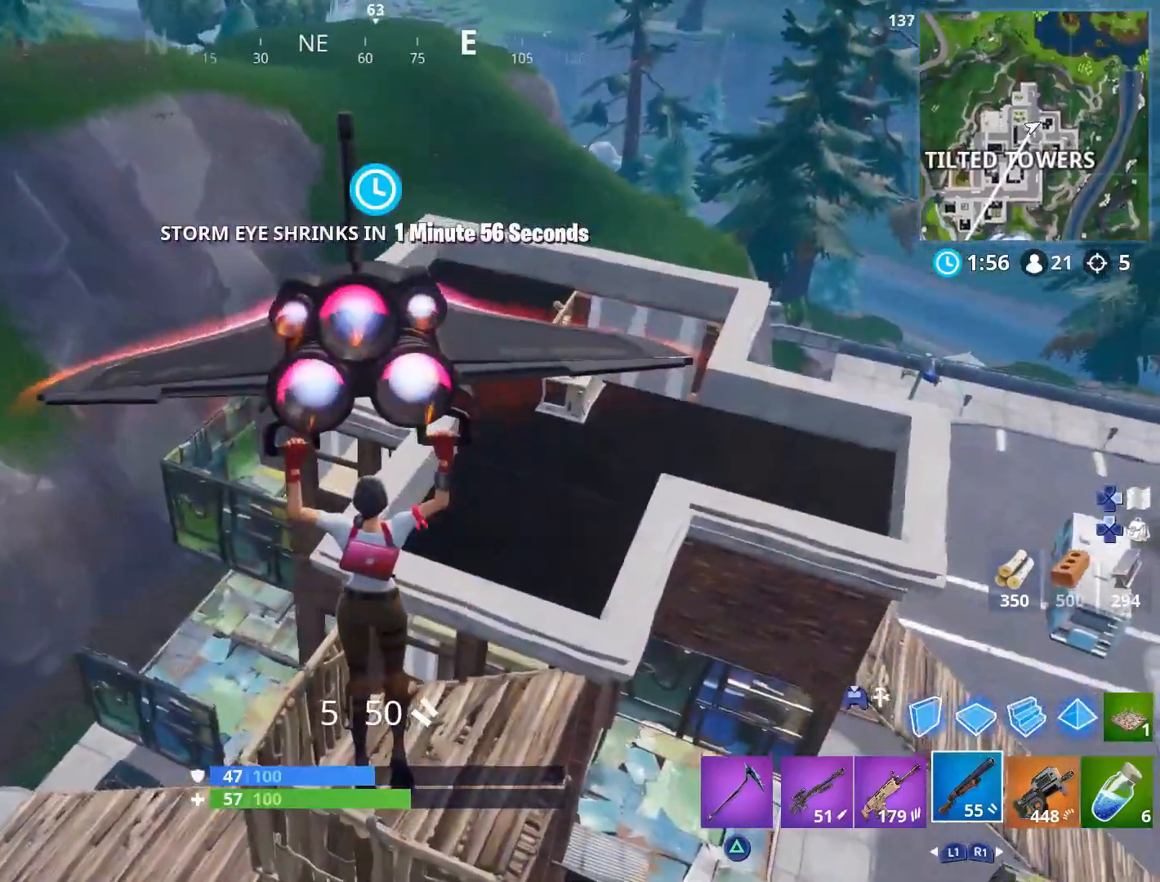
Gameplay with a controller (PlayStation layout); each line is a JSON object with the inputs held at the frame after it. "events" lists button and stick changes between this image and that frame as [ms after this image, input, new state], when the widget could be followed in between. Not read: TOUCHPAD.
{"buttons": [], "left_stick": "up-right", "right_stick": "down-right", "events": [[33, "left_stick", "up-left"], [250, "left_stick", "up-right"], [400, "right_stick", "down-right"]]}
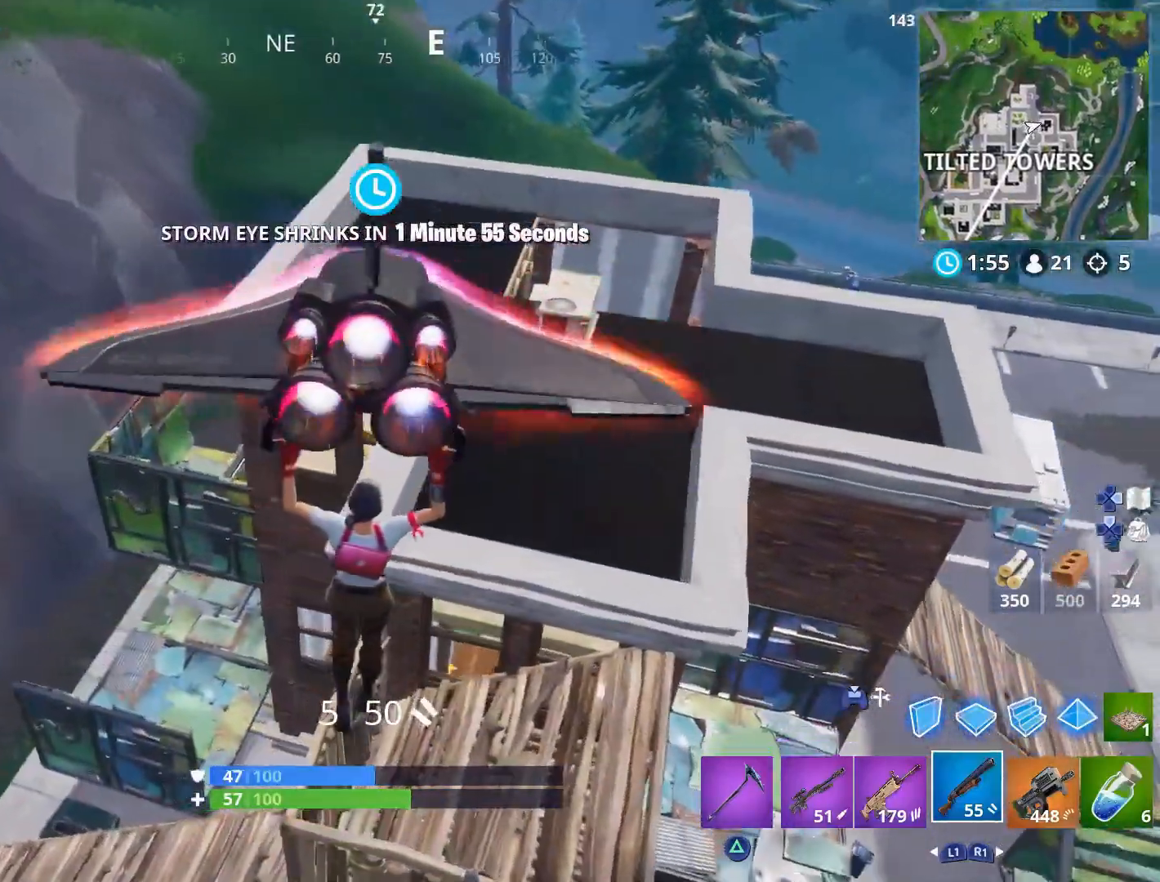
{"buttons": [], "left_stick": "up", "right_stick": "down-right", "events": [[150, "left_stick", "up"]]}
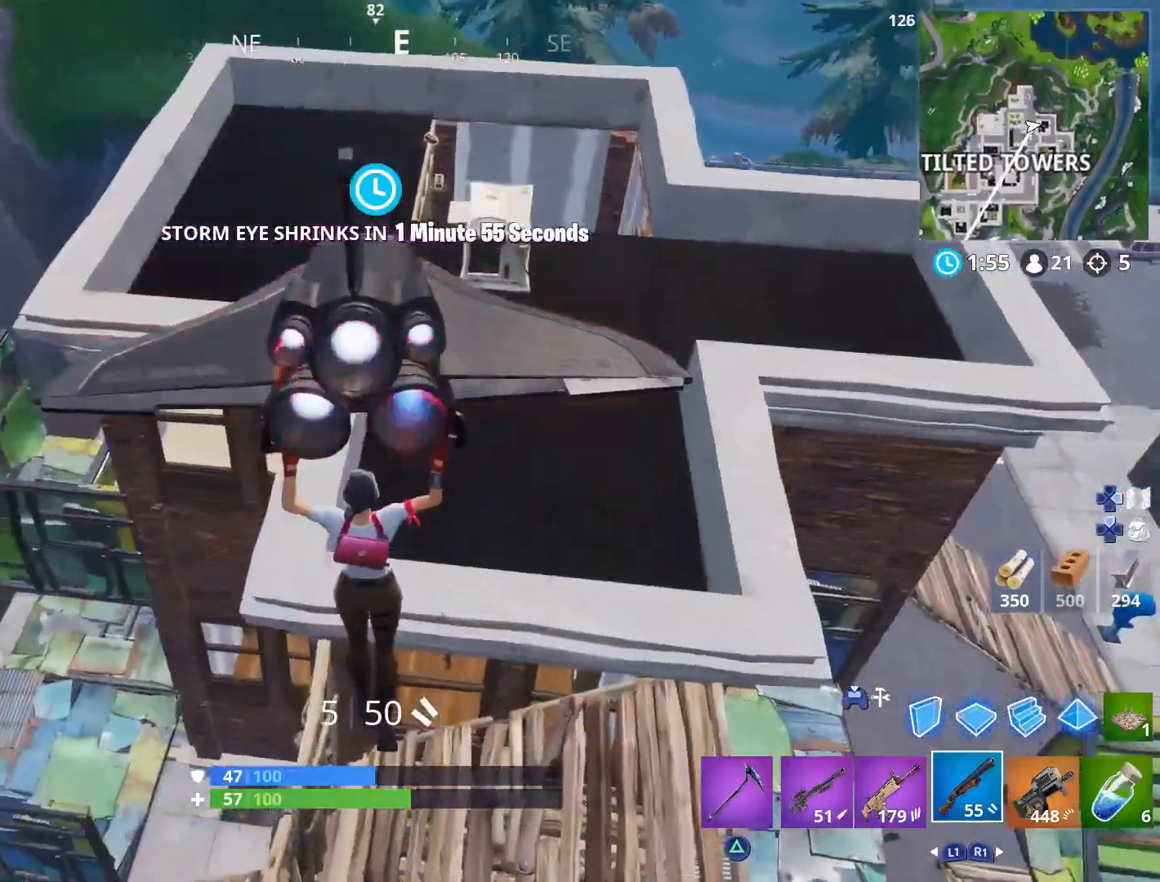
{"buttons": [], "left_stick": "center", "right_stick": "center", "events": [[17, "right_stick", "center"], [50, "left_stick", "right"], [150, "left_stick", "down-right"], [300, "right_stick", "up"], [367, "left_stick", "center"], [400, "right_stick", "center"]]}
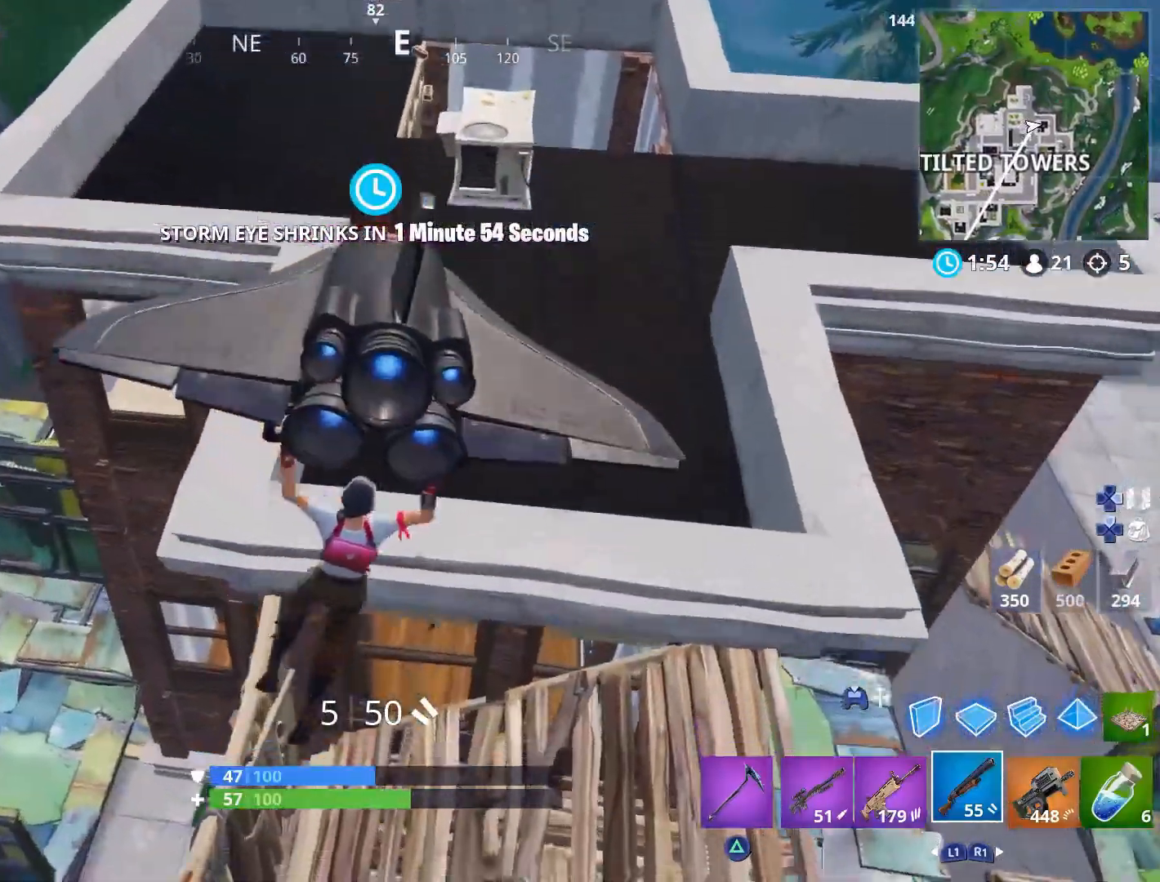
{"buttons": [], "left_stick": "up", "right_stick": "center", "events": [[483, "left_stick", "up"]]}
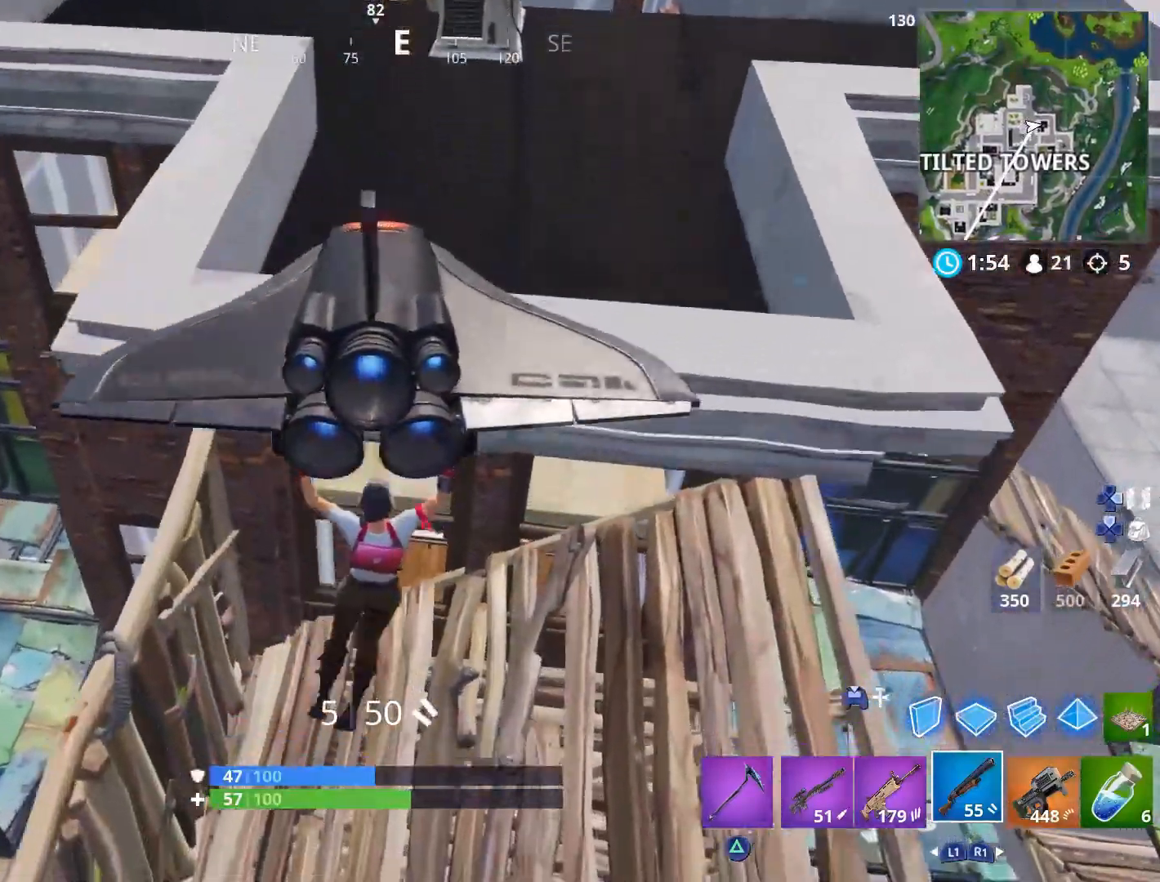
{"buttons": [], "left_stick": "center", "right_stick": "center", "events": [[117, "left_stick", "center"], [283, "left_stick", "up-left"], [417, "left_stick", "center"]]}
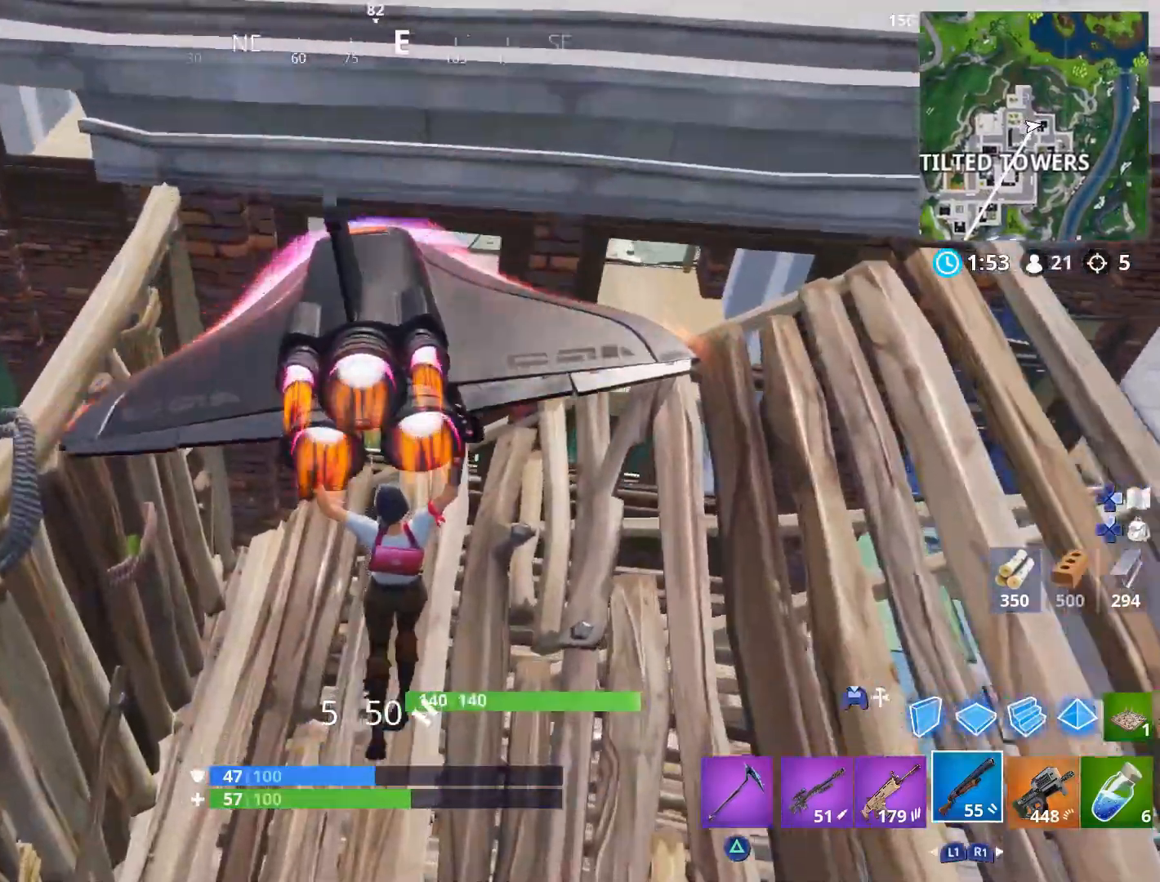
{"buttons": [], "left_stick": "up-left", "right_stick": "down", "events": [[217, "left_stick", "up-left"], [367, "right_stick", "down"]]}
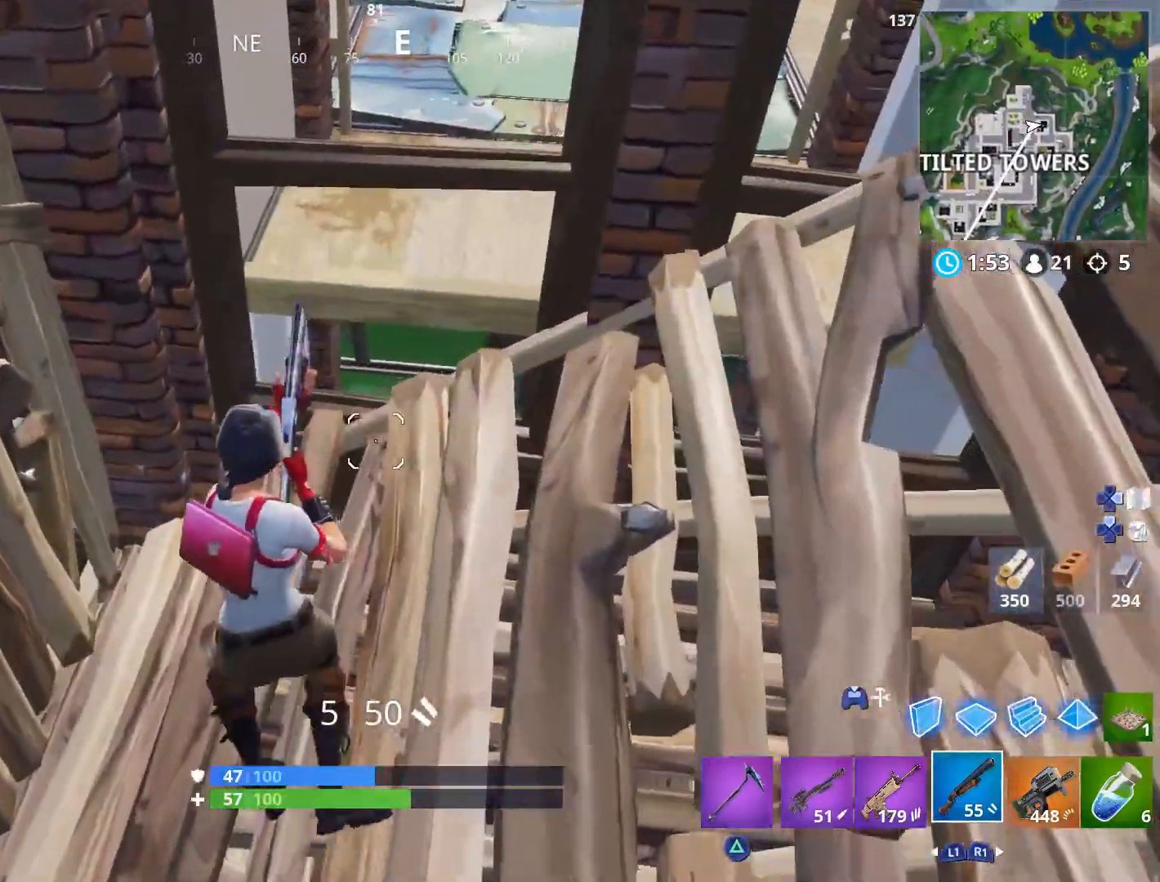
{"buttons": [], "left_stick": "up", "right_stick": "center", "events": [[333, "right_stick", "center"], [467, "left_stick", "up"]]}
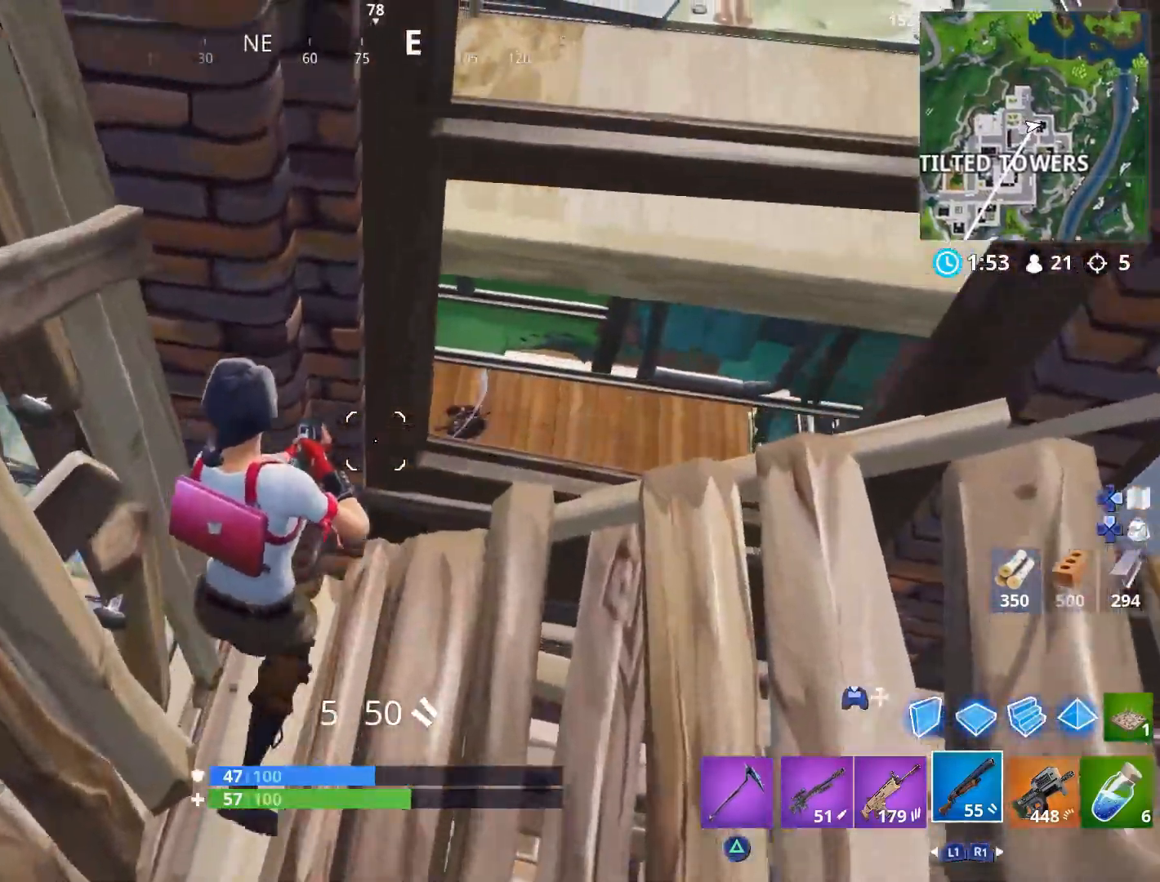
{"buttons": [], "left_stick": "right", "right_stick": "right", "events": [[33, "left_stick", "up-right"], [217, "left_stick", "center"], [317, "left_stick", "right"], [400, "right_stick", "right"]]}
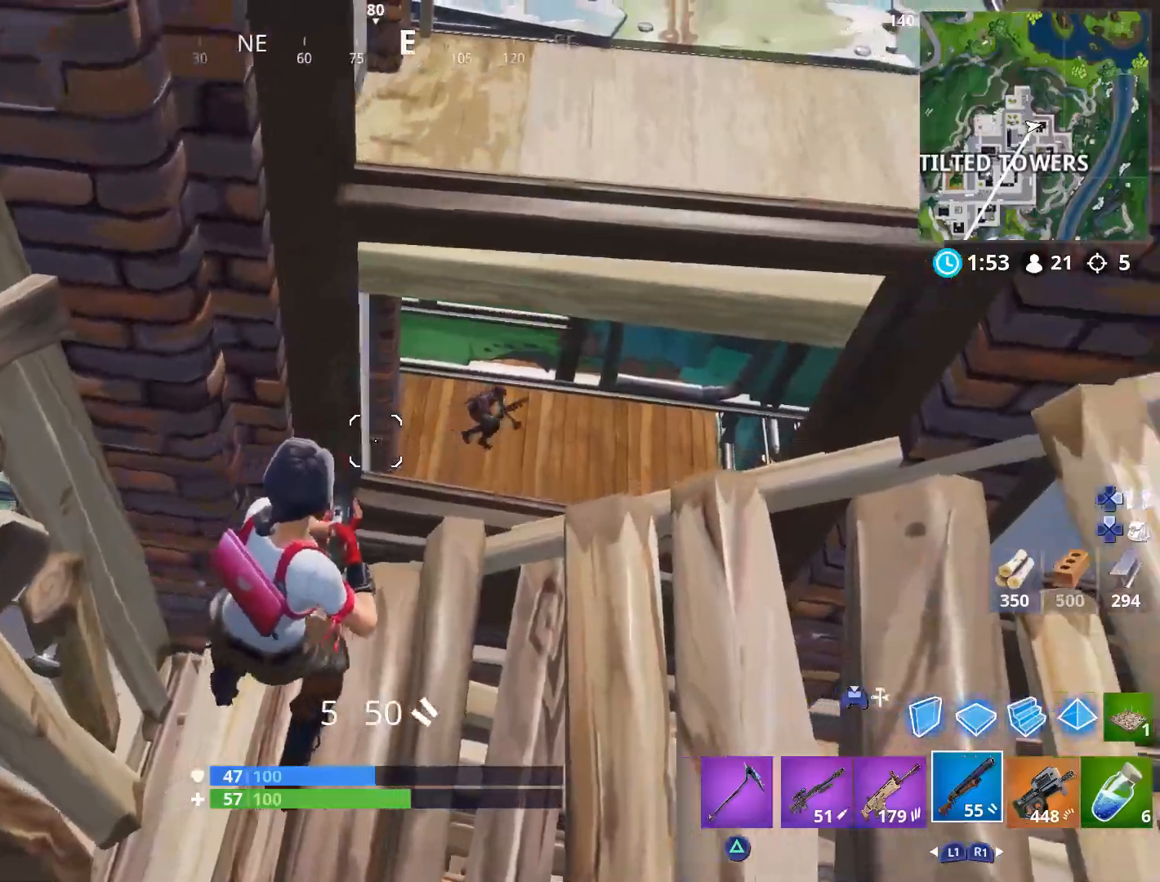
{"buttons": ["R2"], "left_stick": "down", "right_stick": "center", "events": [[50, "right_stick", "center"], [117, "left_stick", "down-right"], [150, "right_stick", "up-right"], [283, "L2", "down"], [333, "left_stick", "down"], [367, "right_stick", "up-left"], [383, "R2", "down"], [433, "L2", "up"], [433, "right_stick", "center"]]}
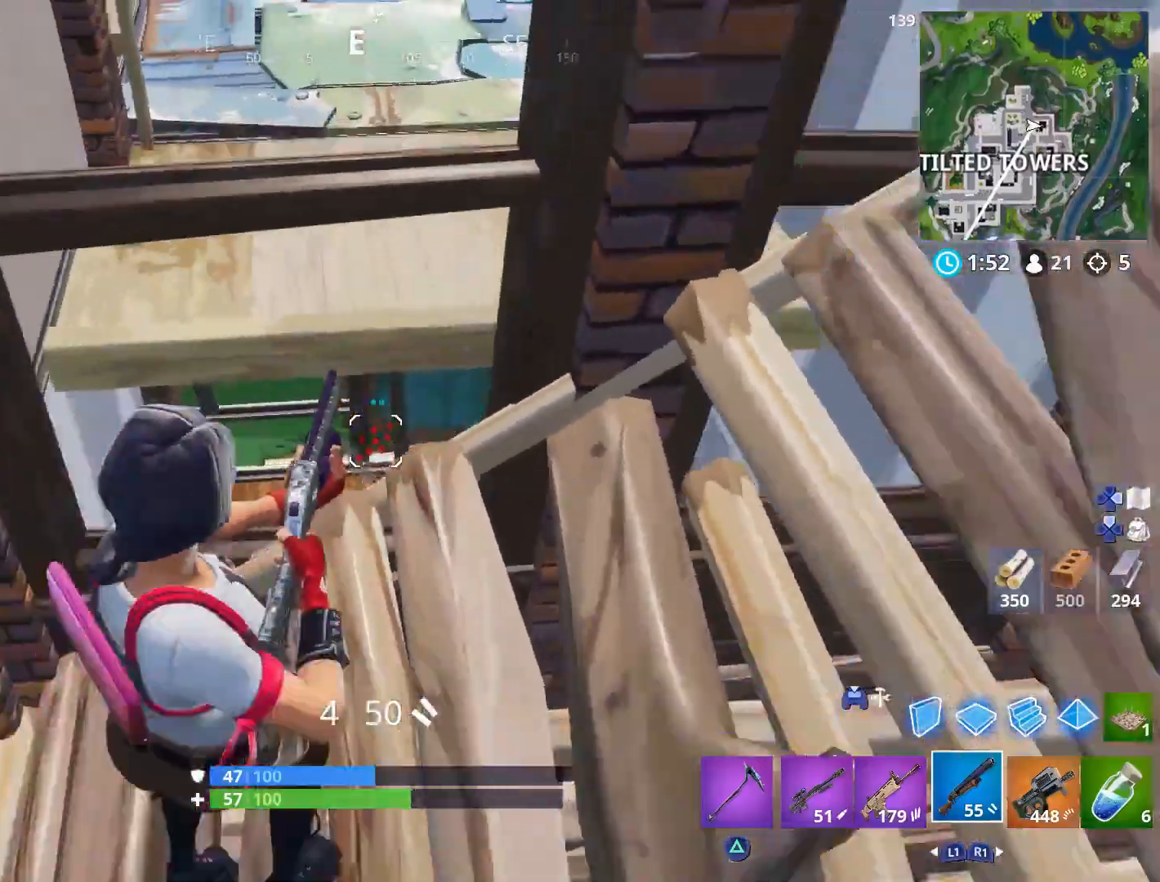
{"buttons": [], "left_stick": "right", "right_stick": "center", "events": [[33, "R2", "up"], [67, "right_stick", "down"], [183, "right_stick", "center"], [217, "left_stick", "right"], [267, "SQUARE", "down"], [400, "SQUARE", "up"]]}
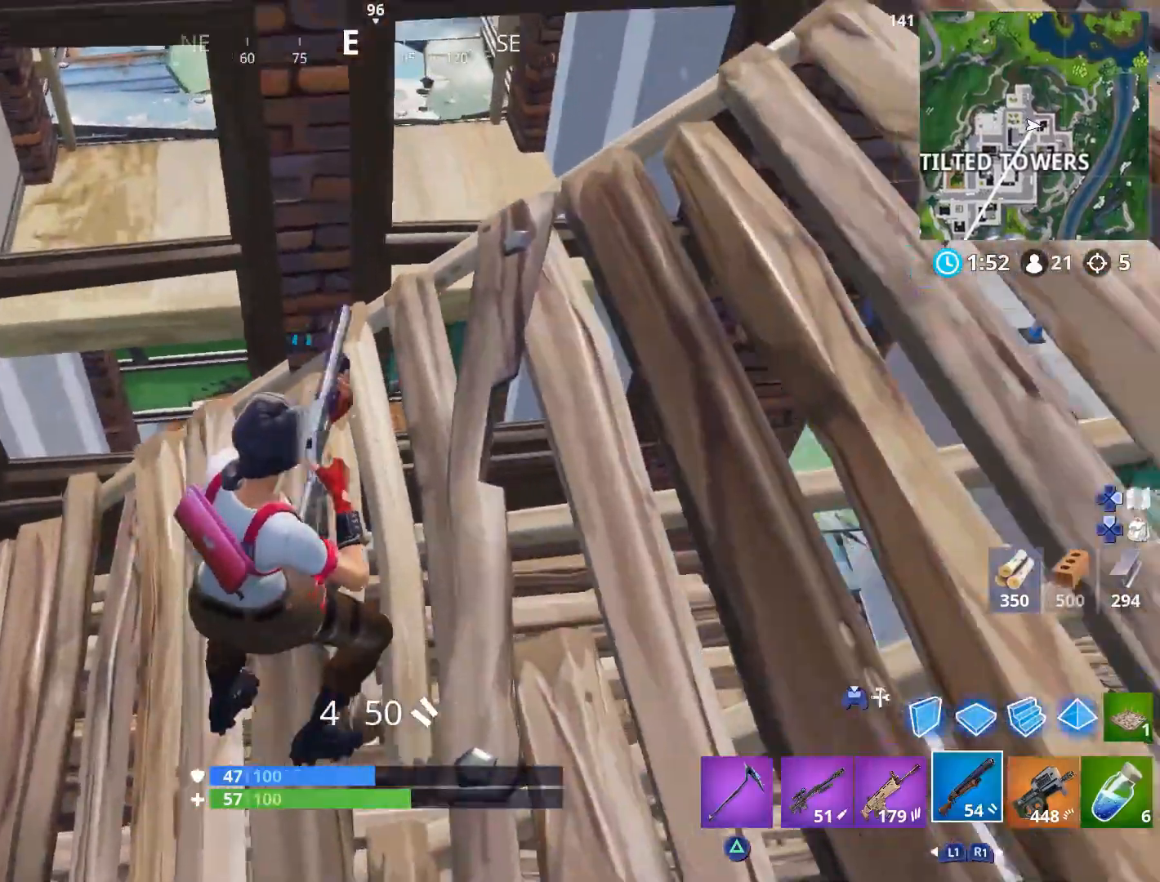
{"buttons": [], "left_stick": "right", "right_stick": "center", "events": [[33, "right_stick", "right"], [150, "right_stick", "center"]]}
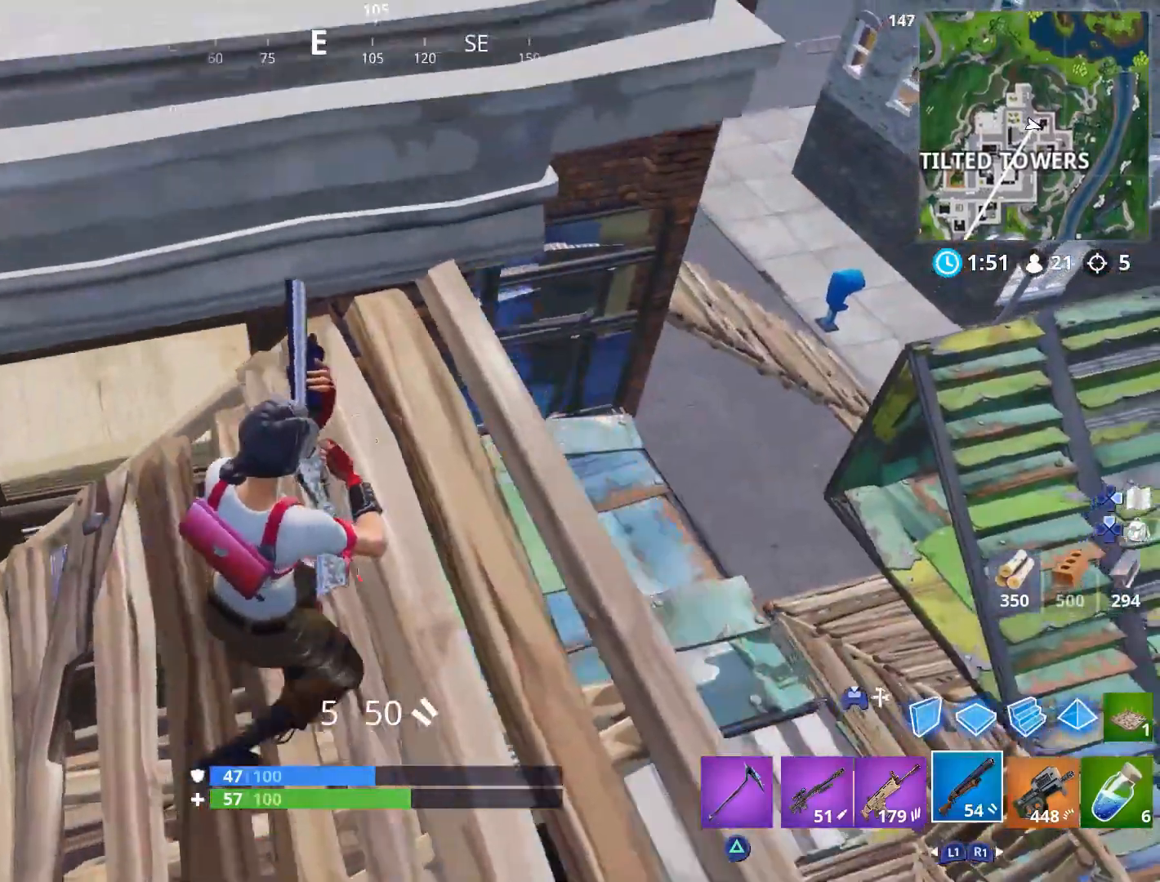
{"buttons": [], "left_stick": "right", "right_stick": "left", "events": [[50, "left_stick", "down-right"], [167, "left_stick", "center"], [367, "left_stick", "right"], [450, "right_stick", "left"]]}
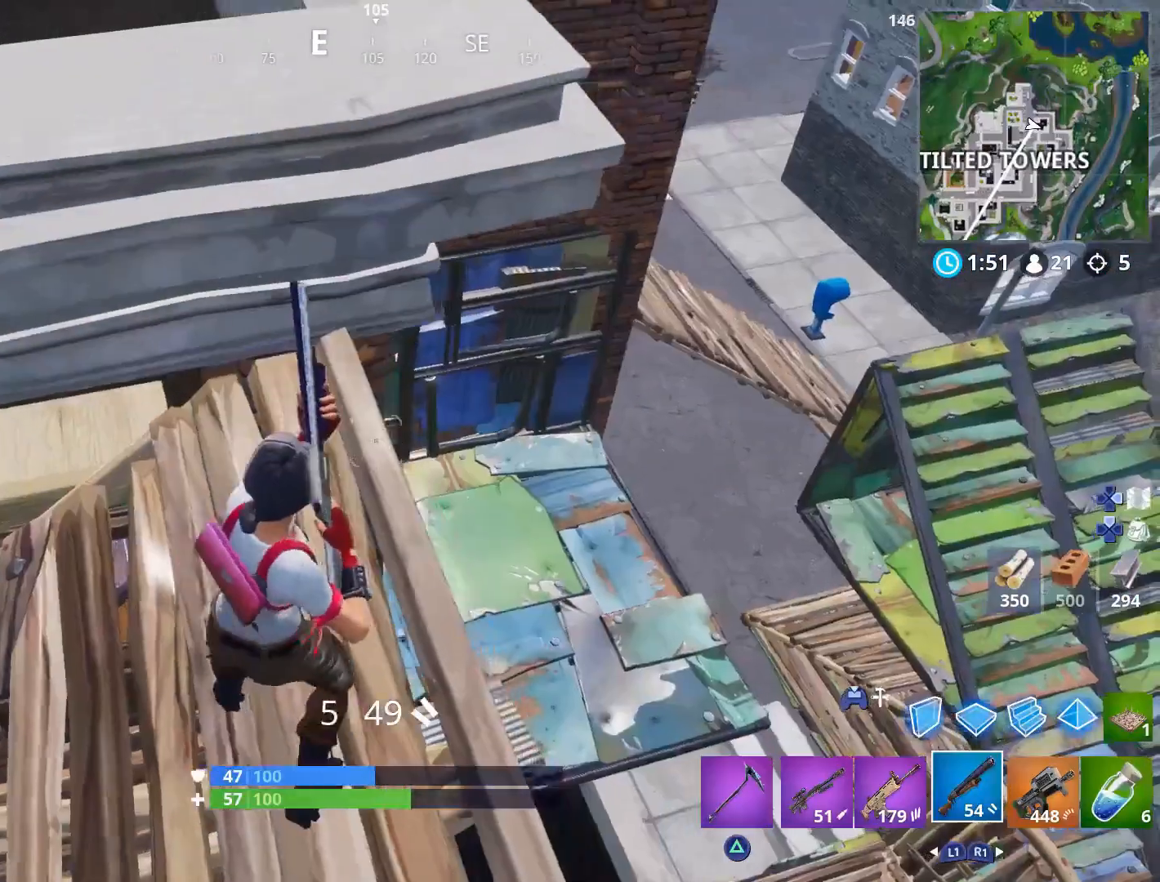
{"buttons": [], "left_stick": "center", "right_stick": "center", "events": [[117, "left_stick", "center"], [117, "right_stick", "center"], [250, "right_stick", "left"], [300, "left_stick", "up-right"], [433, "right_stick", "center"], [467, "left_stick", "center"]]}
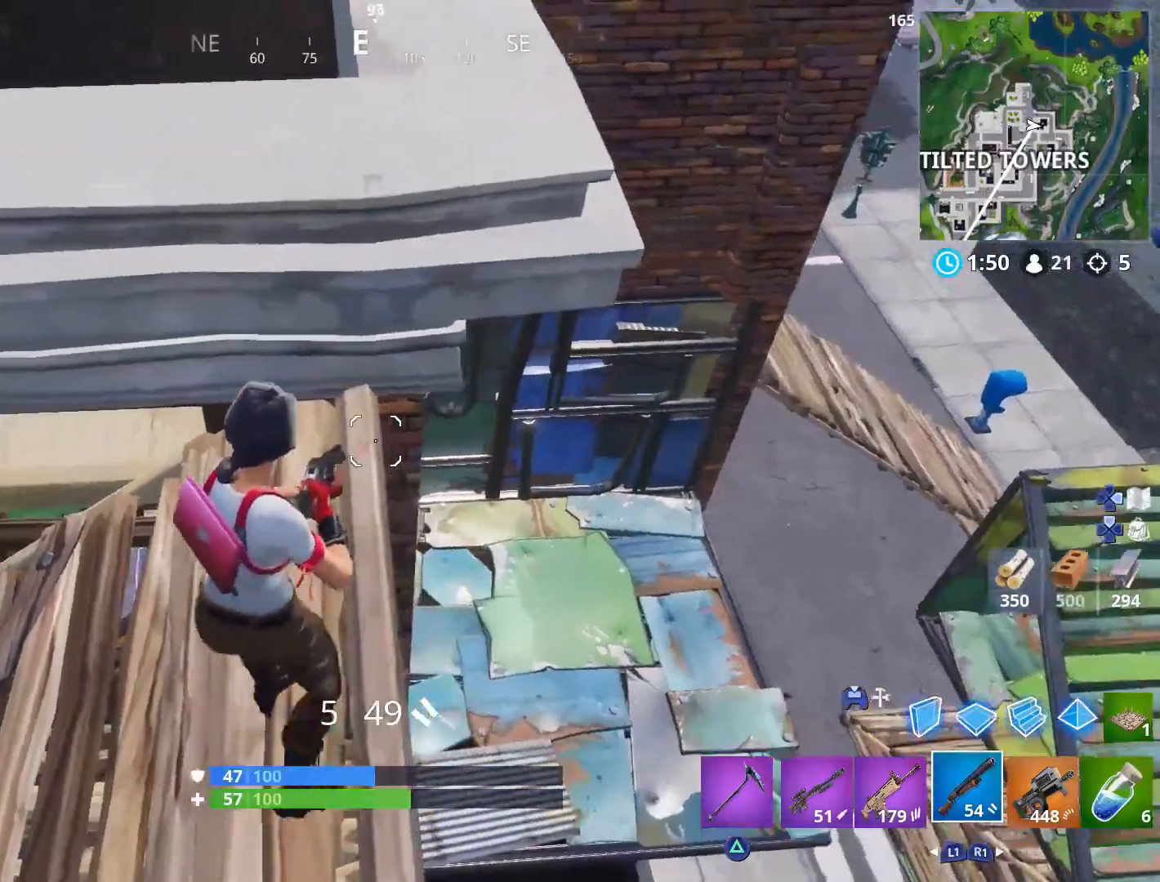
{"buttons": [], "left_stick": "right", "right_stick": "up", "events": [[67, "right_stick", "down-left"], [117, "left_stick", "left"], [217, "right_stick", "center"], [283, "left_stick", "center"], [333, "left_stick", "up-right"], [383, "left_stick", "right"], [450, "right_stick", "up"]]}
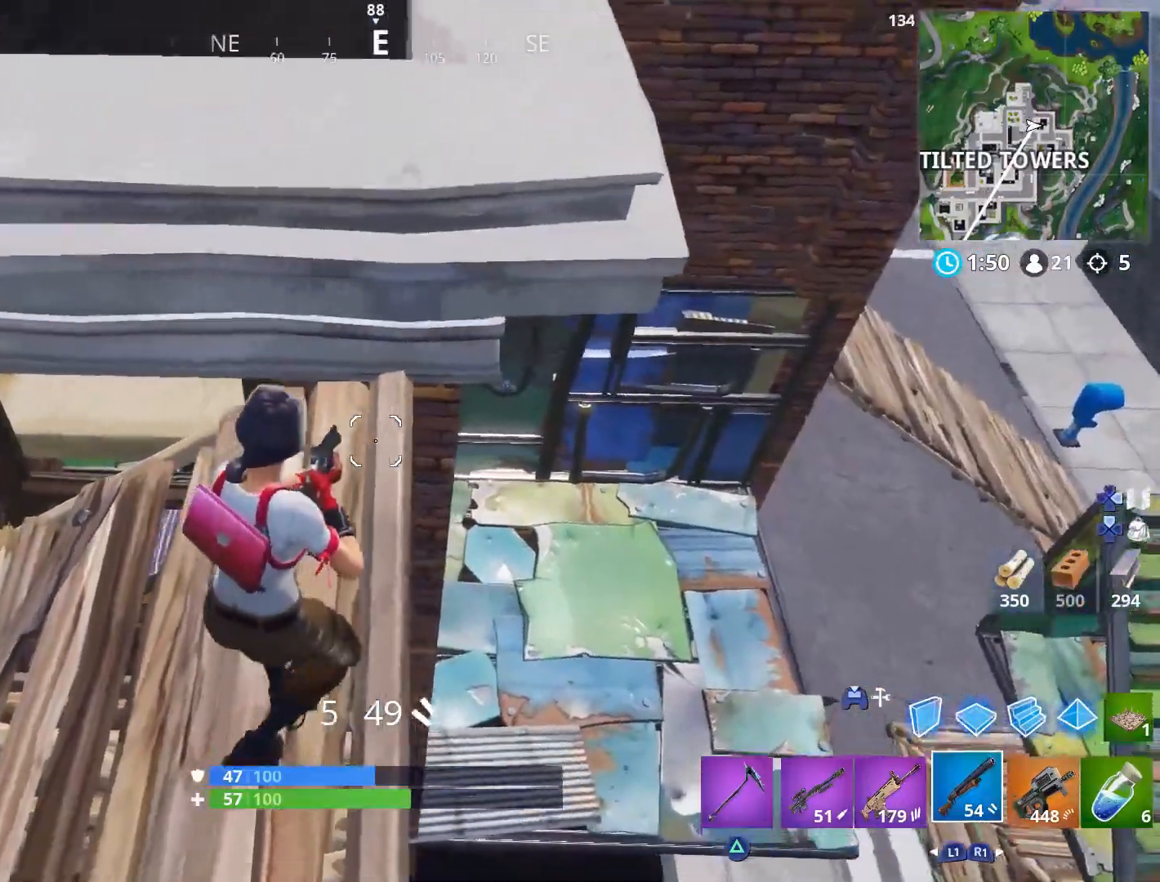
{"buttons": ["CROSS"], "left_stick": "up-right", "right_stick": "center", "events": [[50, "right_stick", "center"], [100, "left_stick", "center"], [217, "right_stick", "up"], [333, "left_stick", "up-left"], [367, "right_stick", "up-right"], [450, "CROSS", "down"], [467, "right_stick", "center"], [500, "left_stick", "up-right"]]}